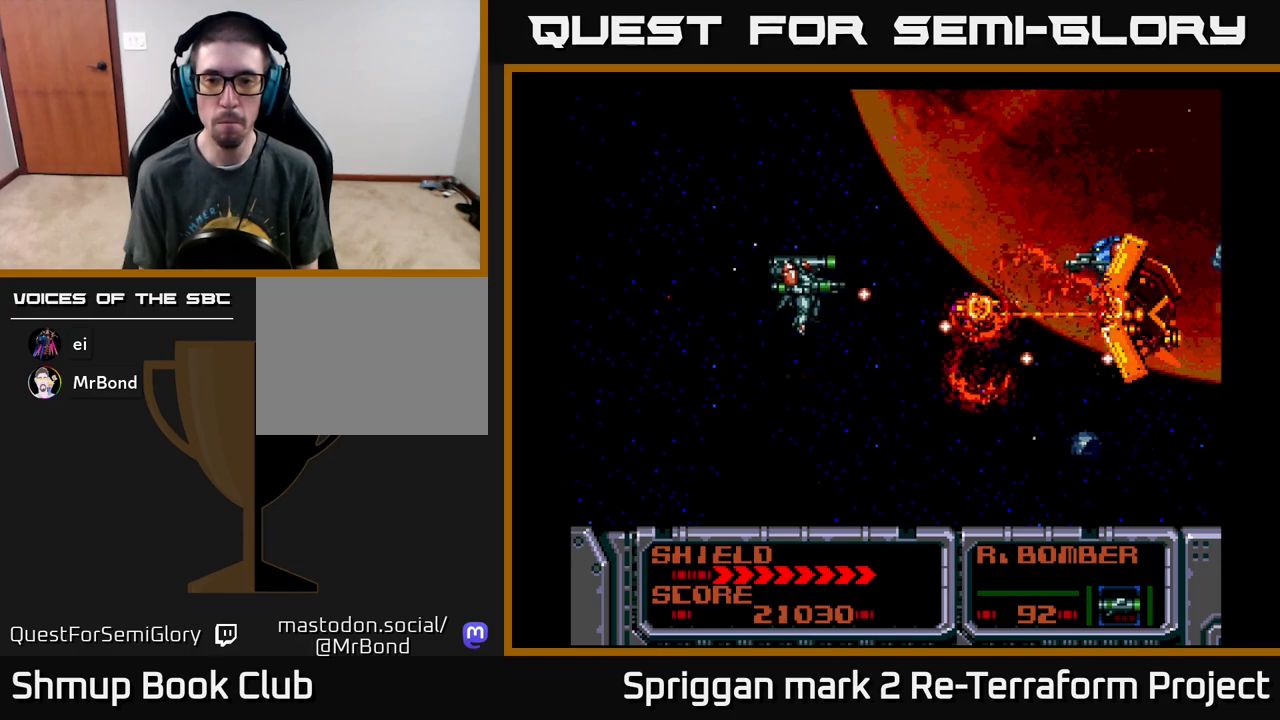
Gameplay with a controller (Xbox layout); each line is a JSON object with the inputs held at the frame after it. "events" lists button and stick changes between this image and that frame as [ms after this image, input, new state], when the widget could be followed in between. Not read: left_stick right_stick.
{"buttons": ["A"], "events": [[300, "DPAD_RIGHT", "down"], [317, "DPAD_UP", "down"], [383, "DPAD_UP", "up"], [400, "DPAD_RIGHT", "up"]]}
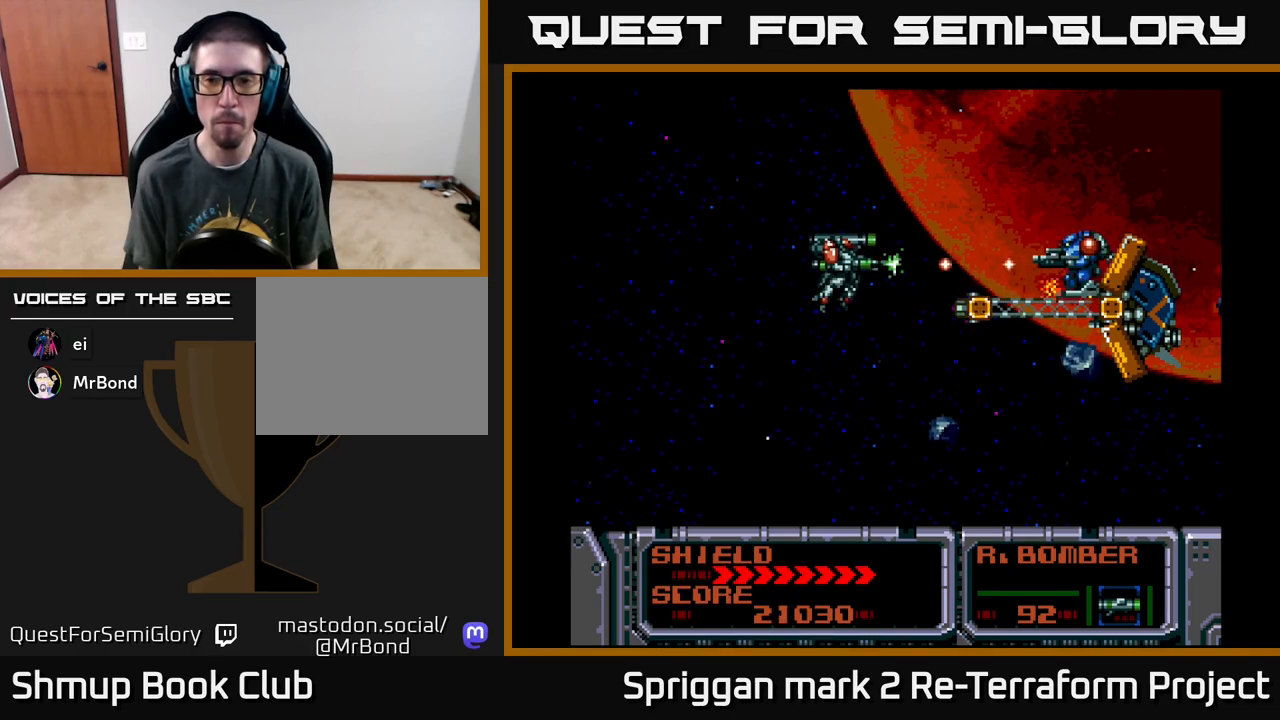
{"buttons": ["A"], "events": [[250, "DPAD_DOWN", "down"], [367, "DPAD_DOWN", "up"]]}
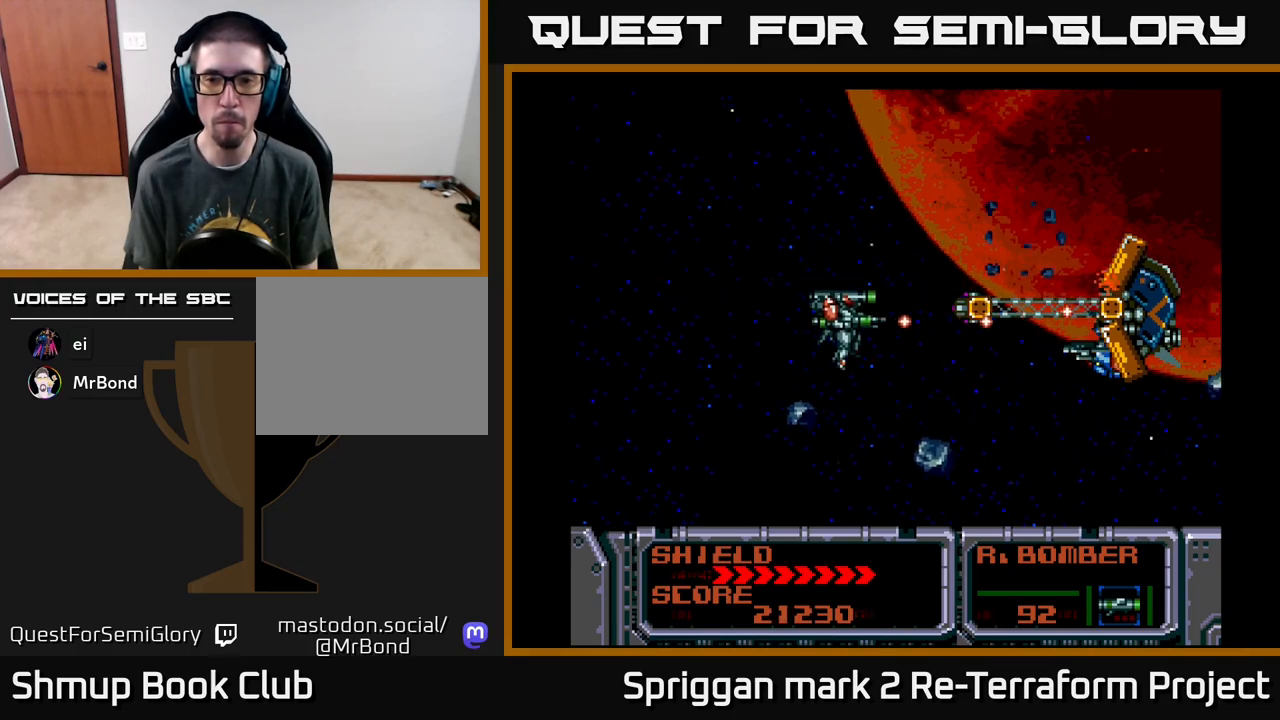
{"buttons": ["A"], "events": [[217, "DPAD_DOWN", "down"], [233, "DPAD_DOWN", "up"]]}
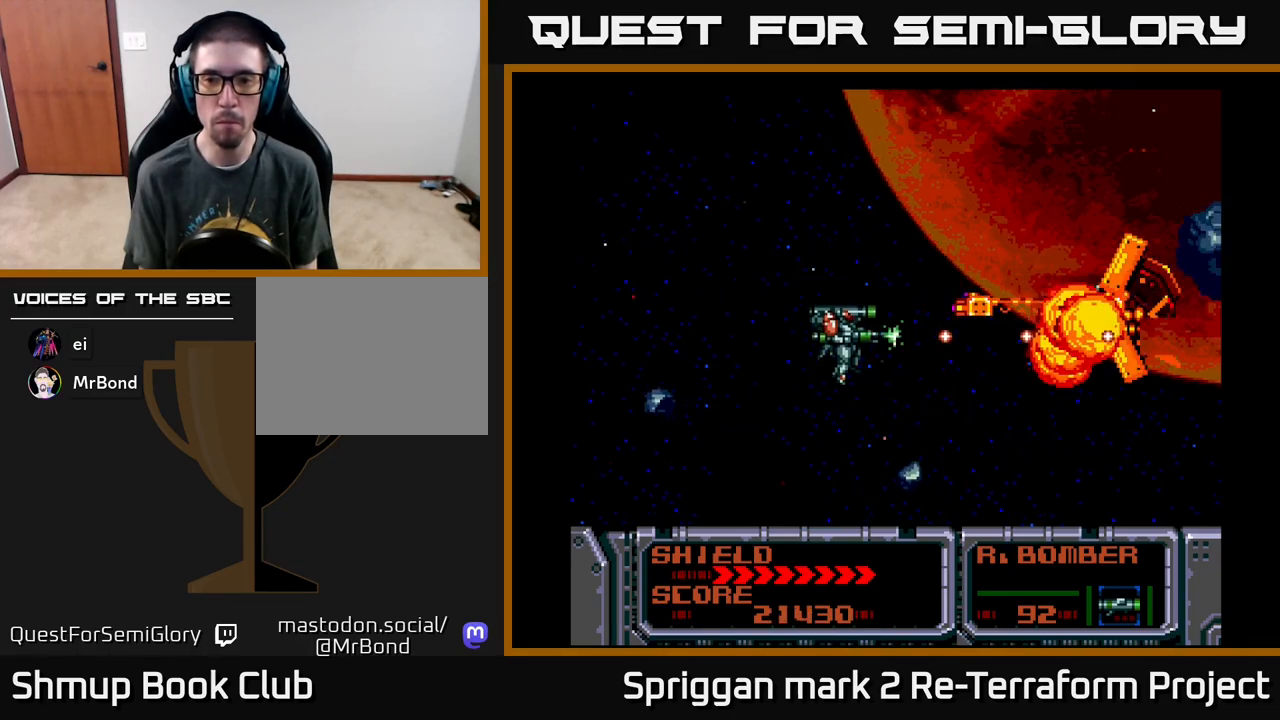
{"buttons": ["A"], "events": [[217, "DPAD_UP", "down"], [317, "DPAD_UP", "up"]]}
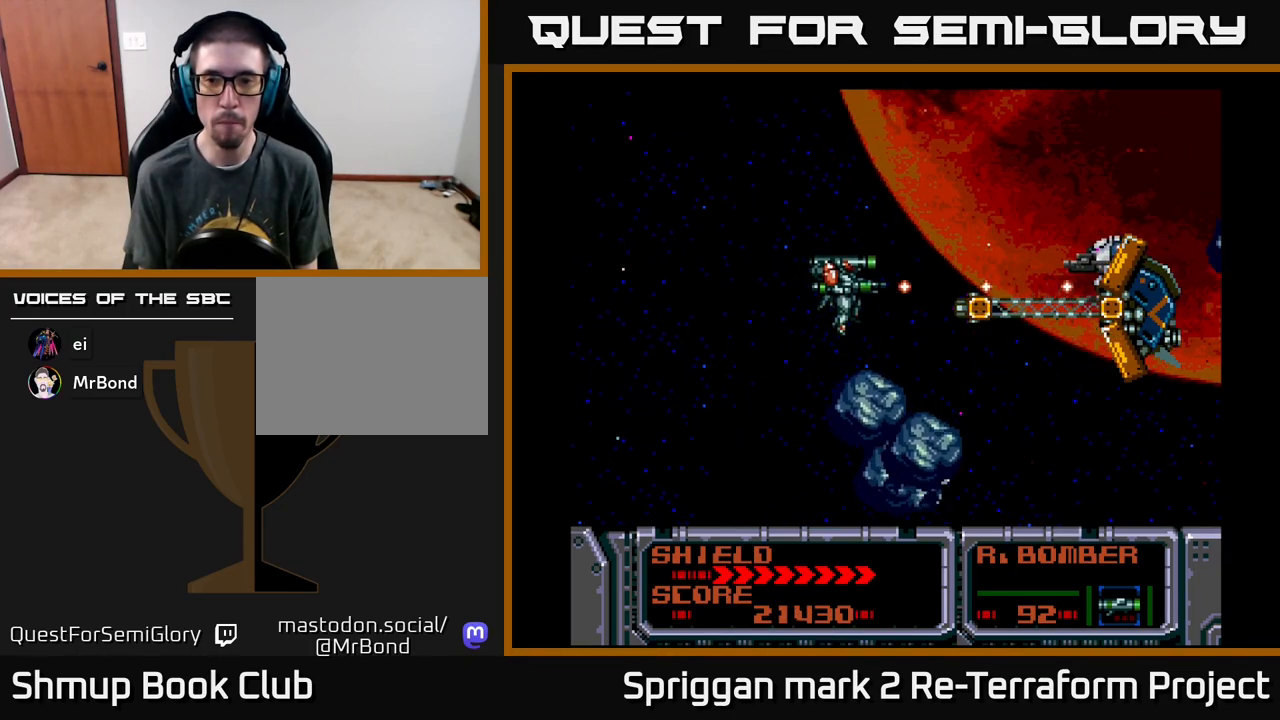
{"buttons": ["A"], "events": []}
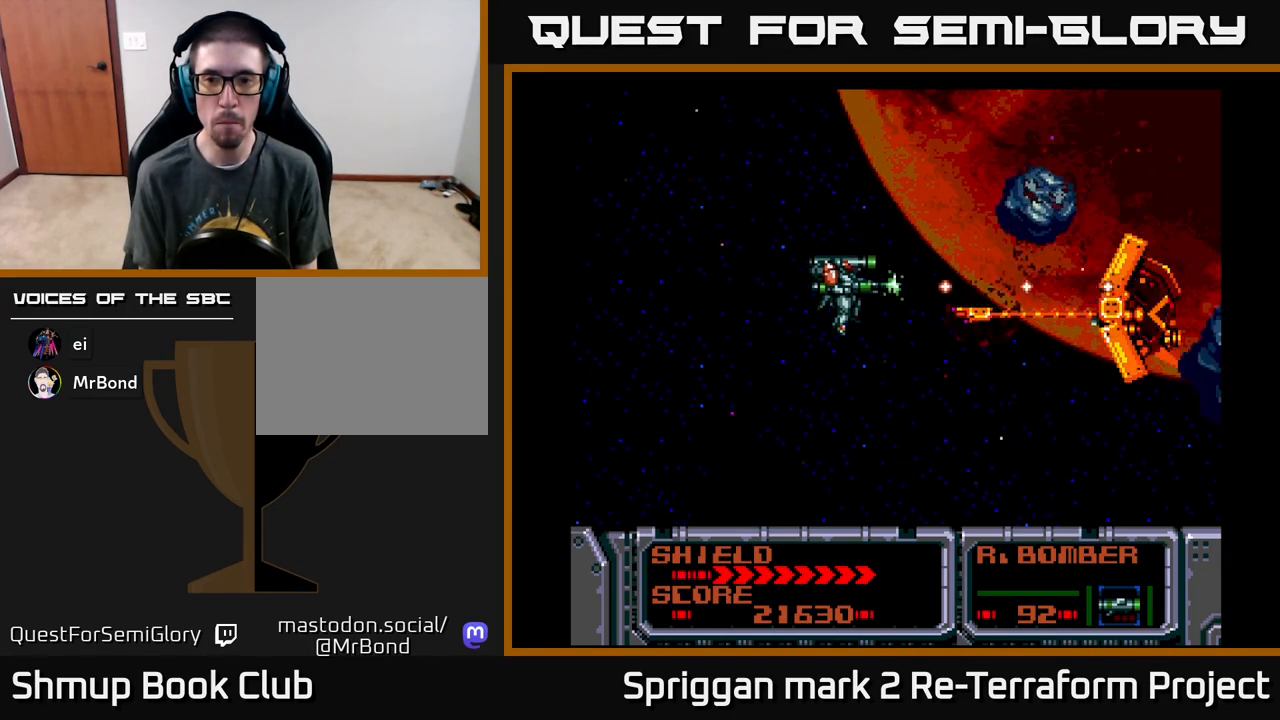
{"buttons": ["A"], "events": [[50, "DPAD_DOWN", "down"], [100, "DPAD_DOWN", "up"]]}
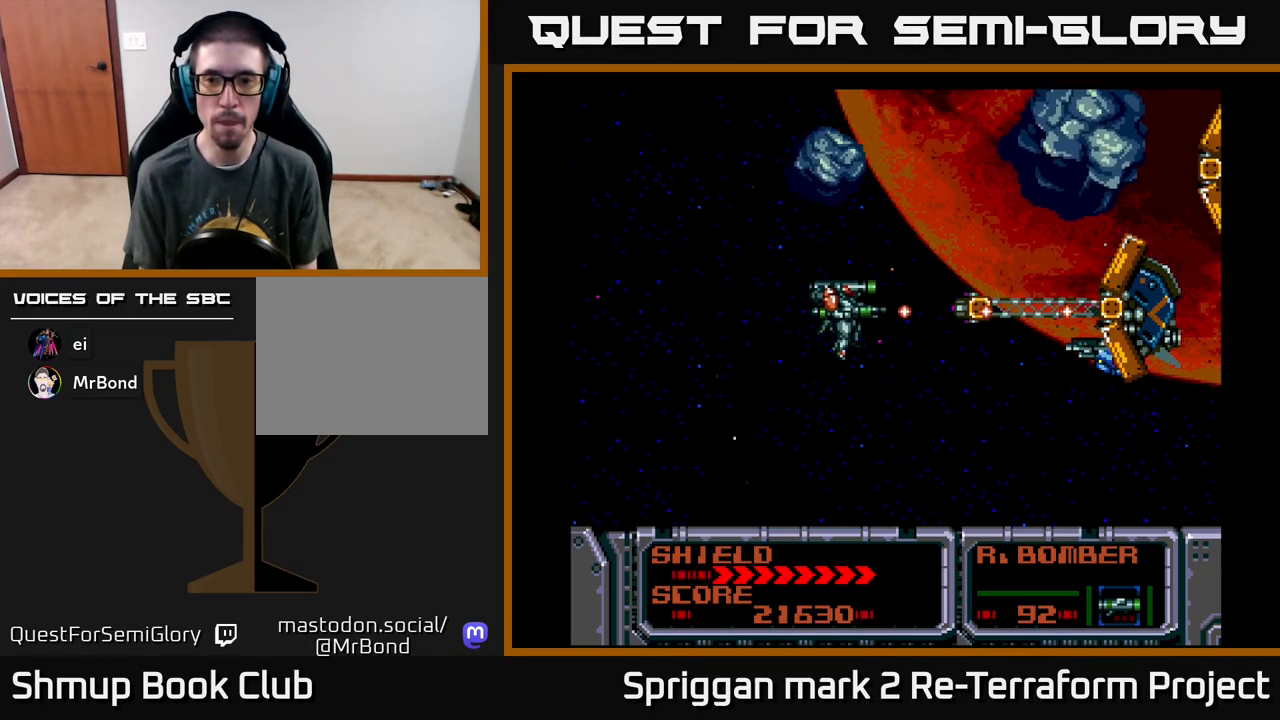
{"buttons": ["A"], "events": [[33, "DPAD_DOWN", "down"], [83, "DPAD_DOWN", "up"]]}
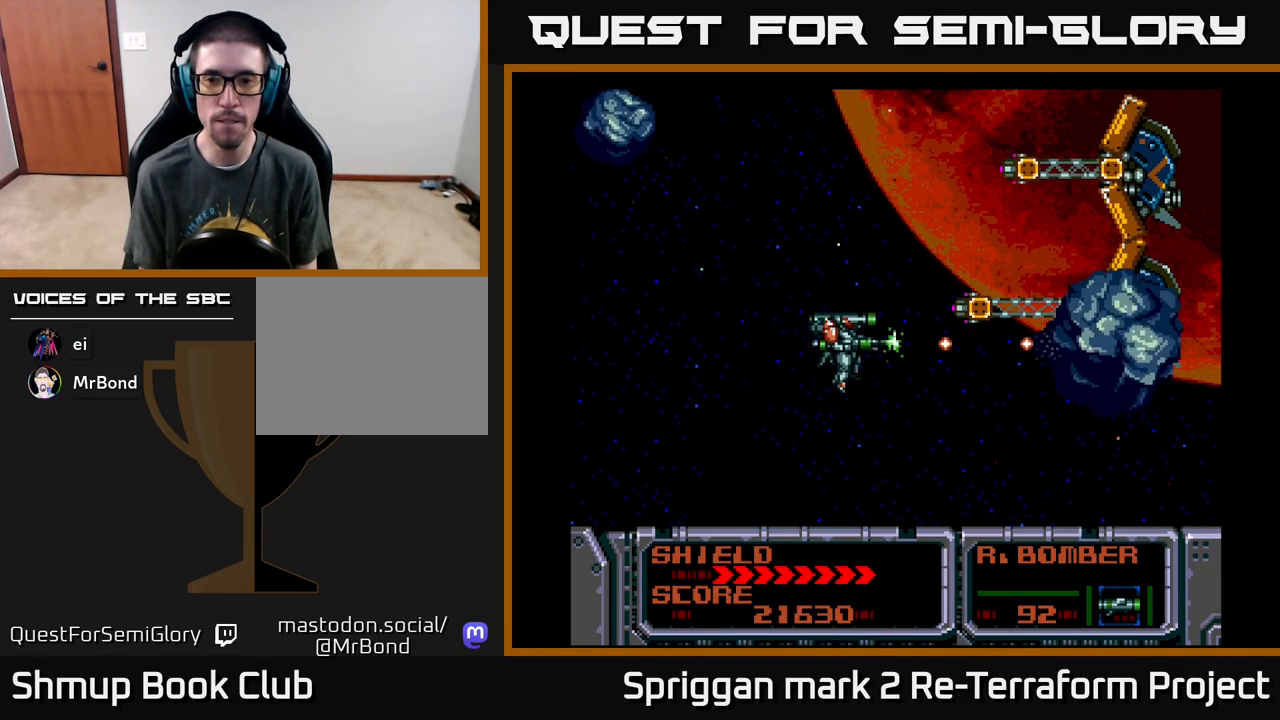
{"buttons": ["DPAD_DOWN"]}
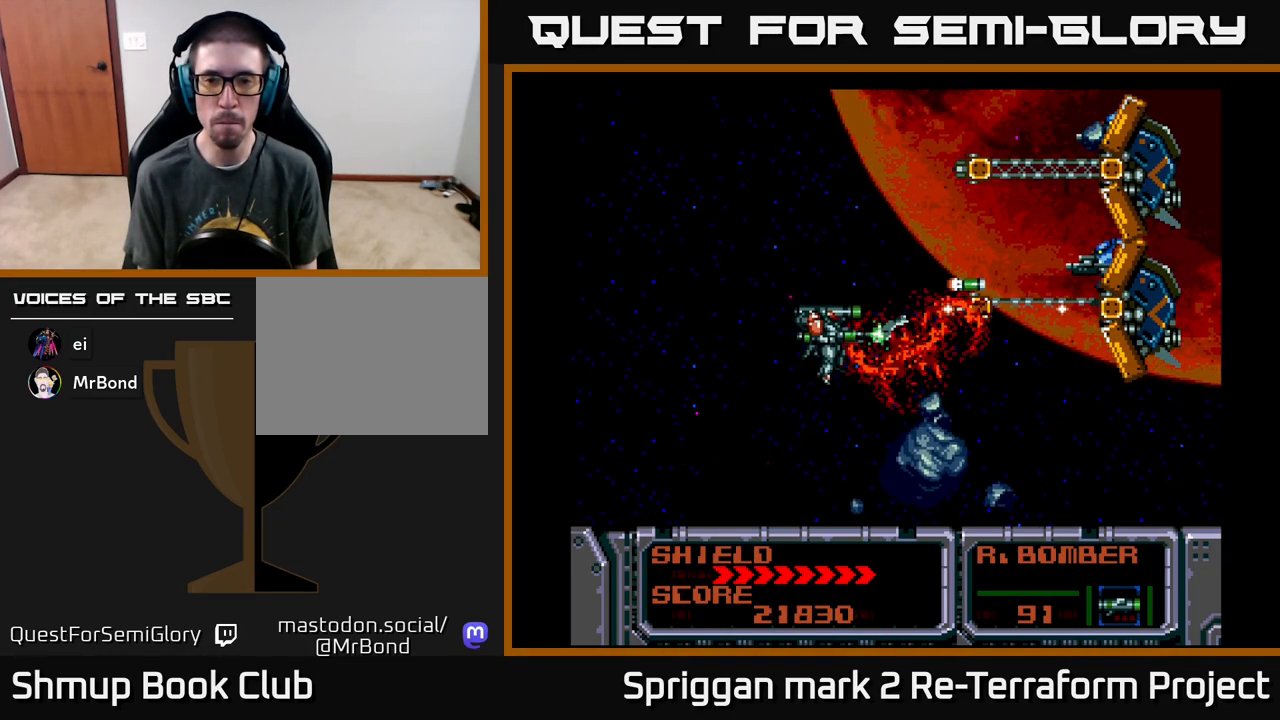
{"buttons": ["A", "DPAD_DOWN"]}
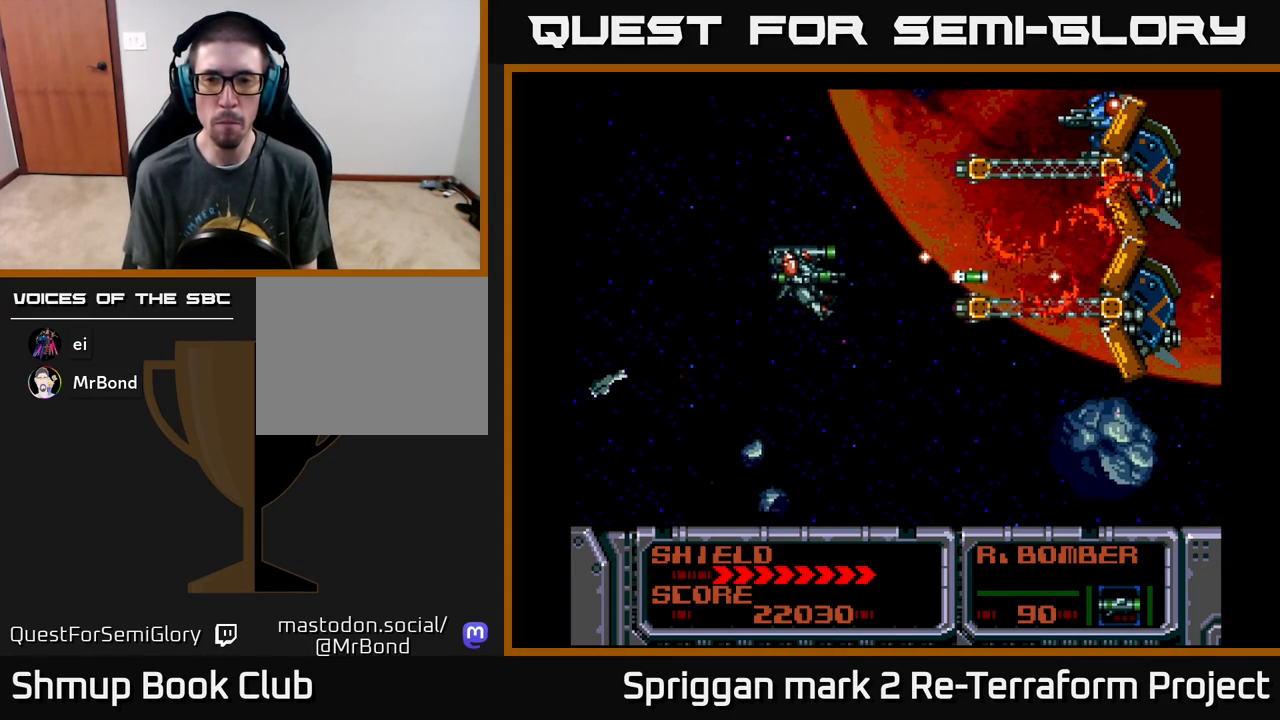
{"buttons": ["A", "DPAD_UP"]}
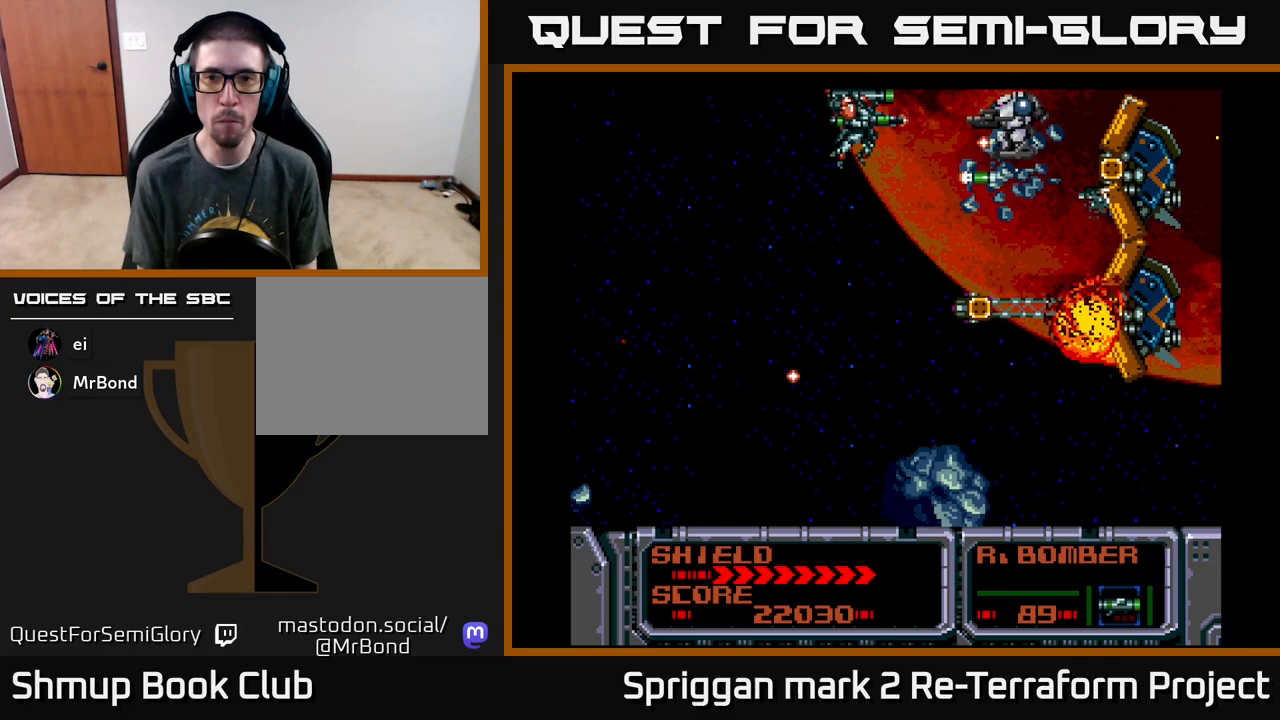
{"buttons": ["A", "DPAD_LEFT"], "events": [[33, "DPAD_DOWN", "down"], [33, "DPAD_UP", "up"], [100, "DPAD_DOWN", "up"], [100, "DPAD_LEFT", "down"], [250, "DPAD_LEFT", "up"], [483, "DPAD_LEFT", "down"]]}
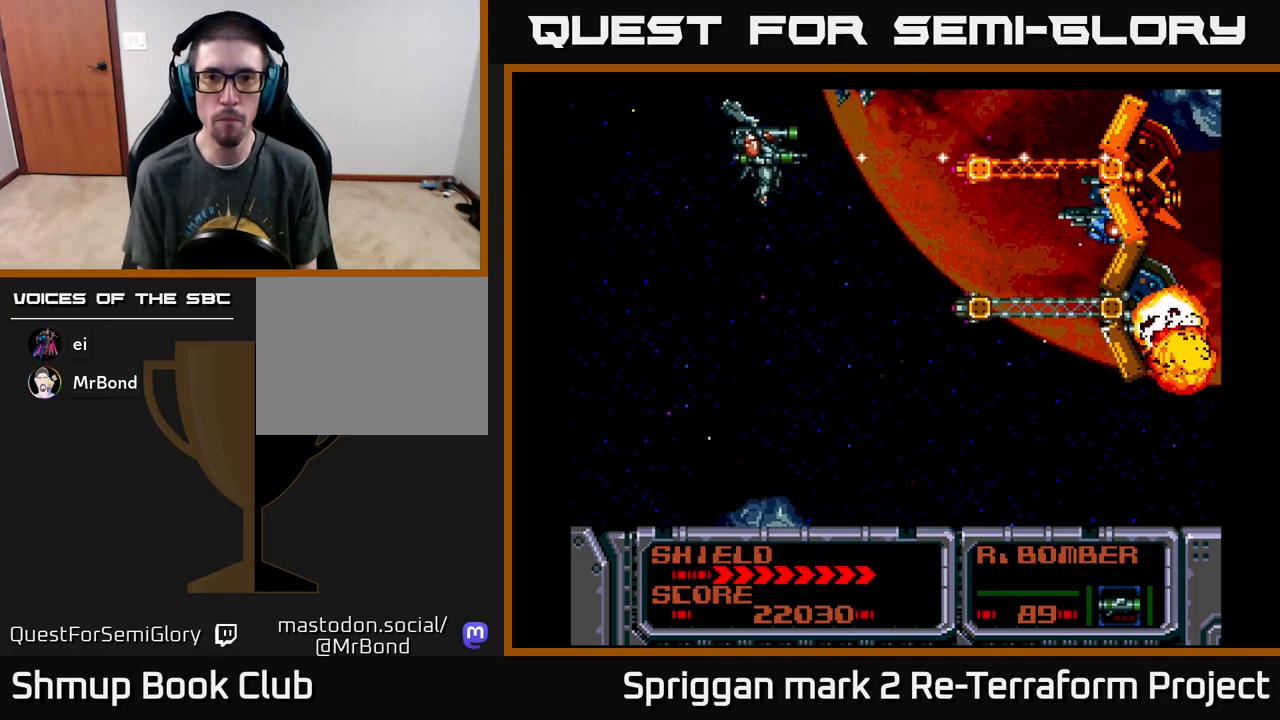
{"buttons": ["A", "DPAD_DOWN", "DPAD_RIGHT"]}
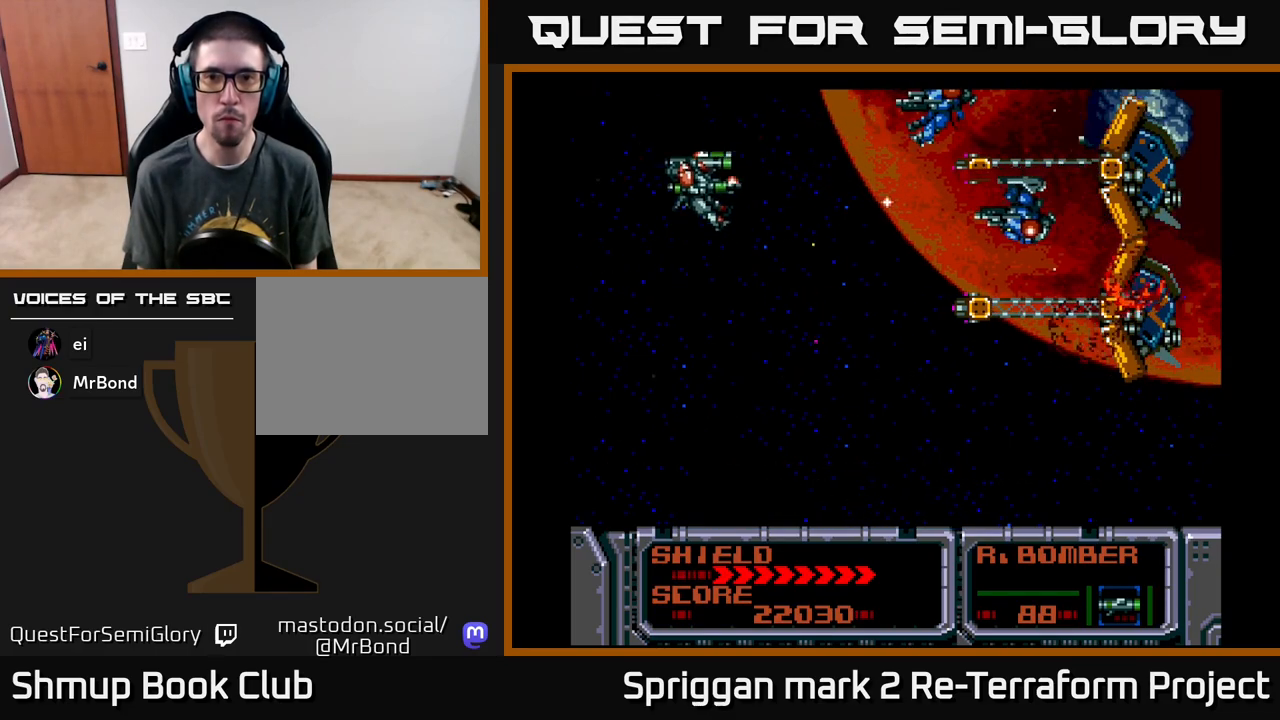
{"buttons": ["A", "DPAD_UP", "DPAD_LEFT"]}
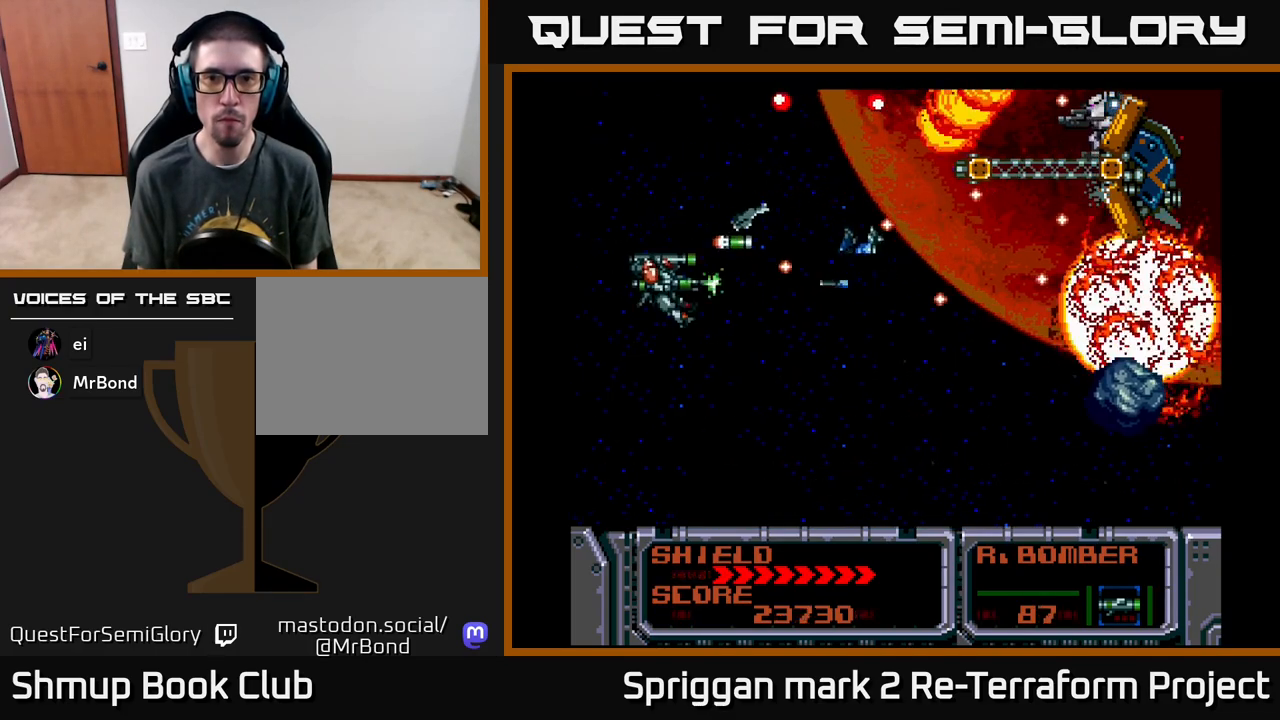
{"buttons": ["A", "DPAD_RIGHT"]}
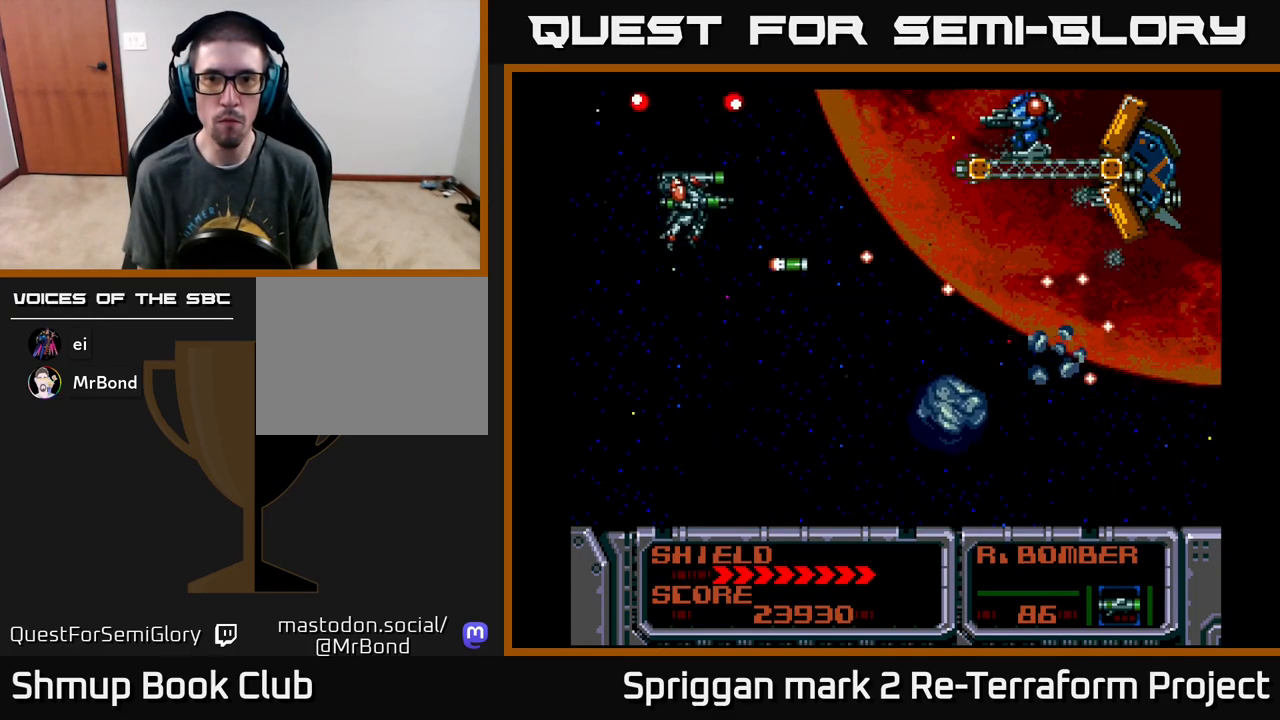
{"buttons": ["A"], "events": [[100, "DPAD_DOWN", "down"], [150, "DPAD_DOWN", "up"], [183, "DPAD_UP", "down"], [217, "DPAD_RIGHT", "up"], [283, "DPAD_LEFT", "down"], [433, "DPAD_UP", "up"], [500, "DPAD_LEFT", "up"]]}
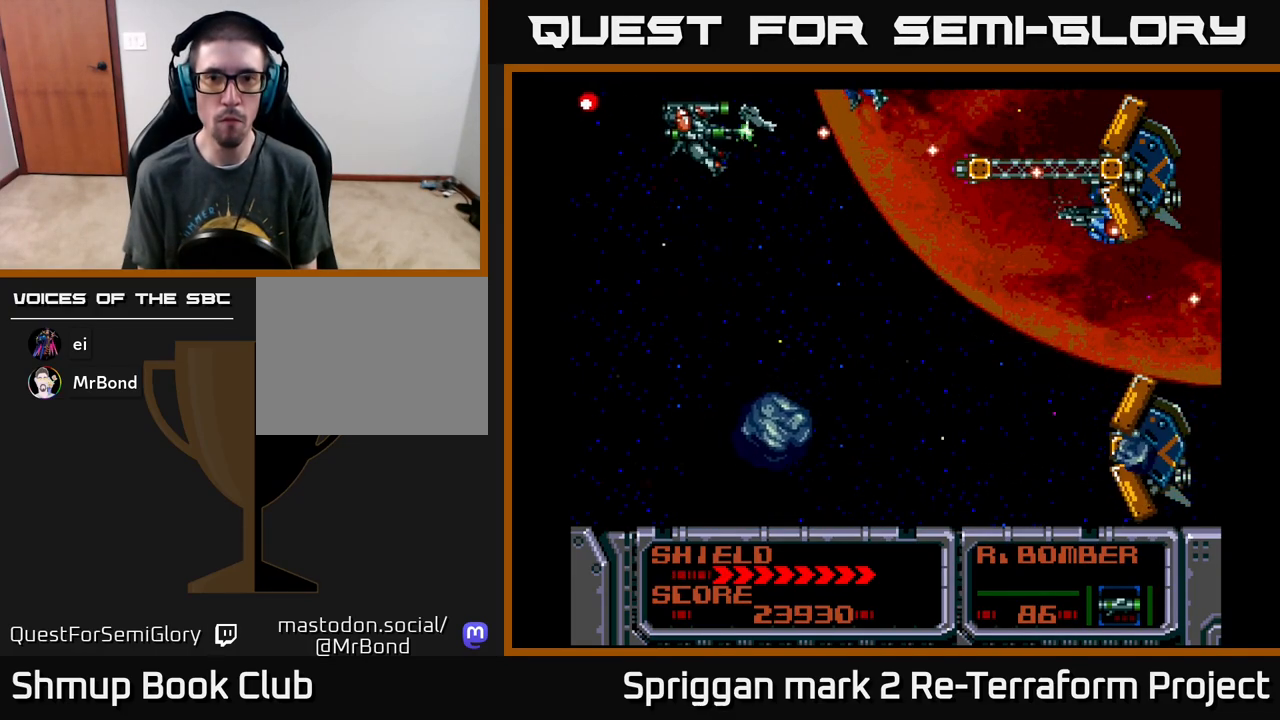
{"buttons": ["A", "DPAD_UP"], "events": [[183, "DPAD_LEFT", "down"], [250, "DPAD_DOWN", "down"], [300, "DPAD_LEFT", "up"], [350, "DPAD_RIGHT", "down"], [400, "DPAD_DOWN", "up"], [417, "DPAD_RIGHT", "up"], [417, "DPAD_UP", "down"]]}
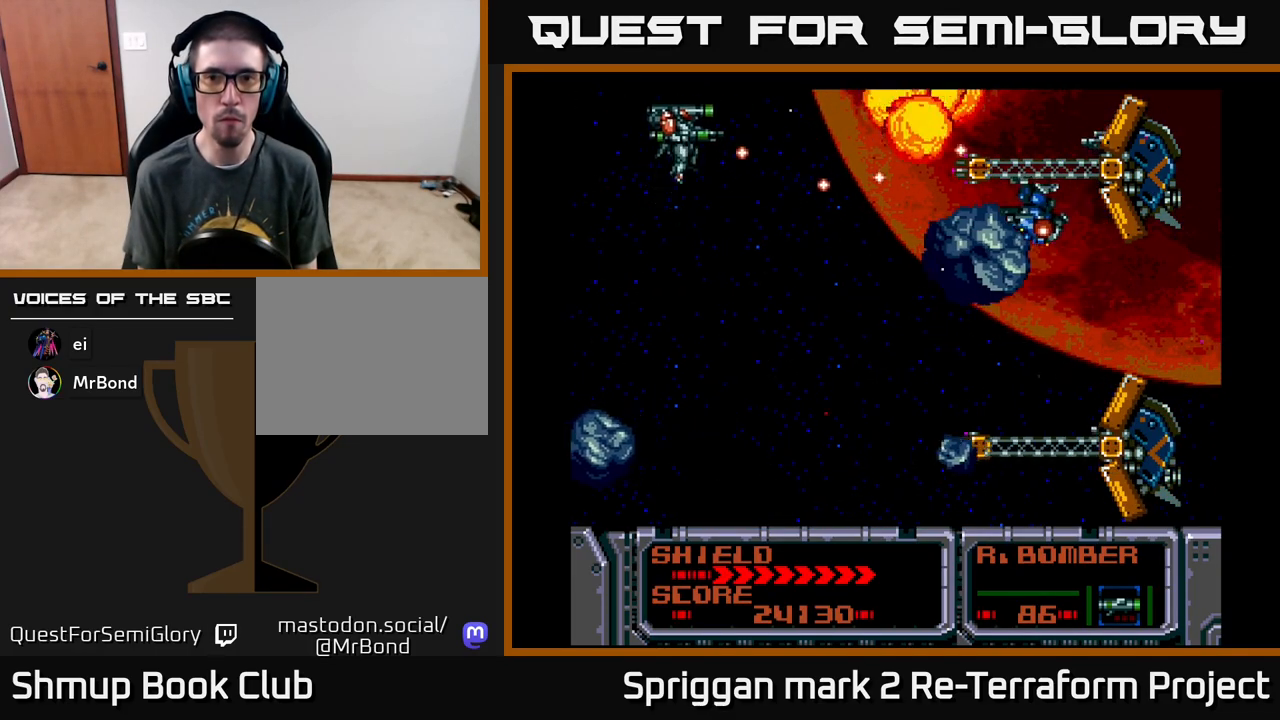
{"buttons": ["A", "DPAD_DOWN"]}
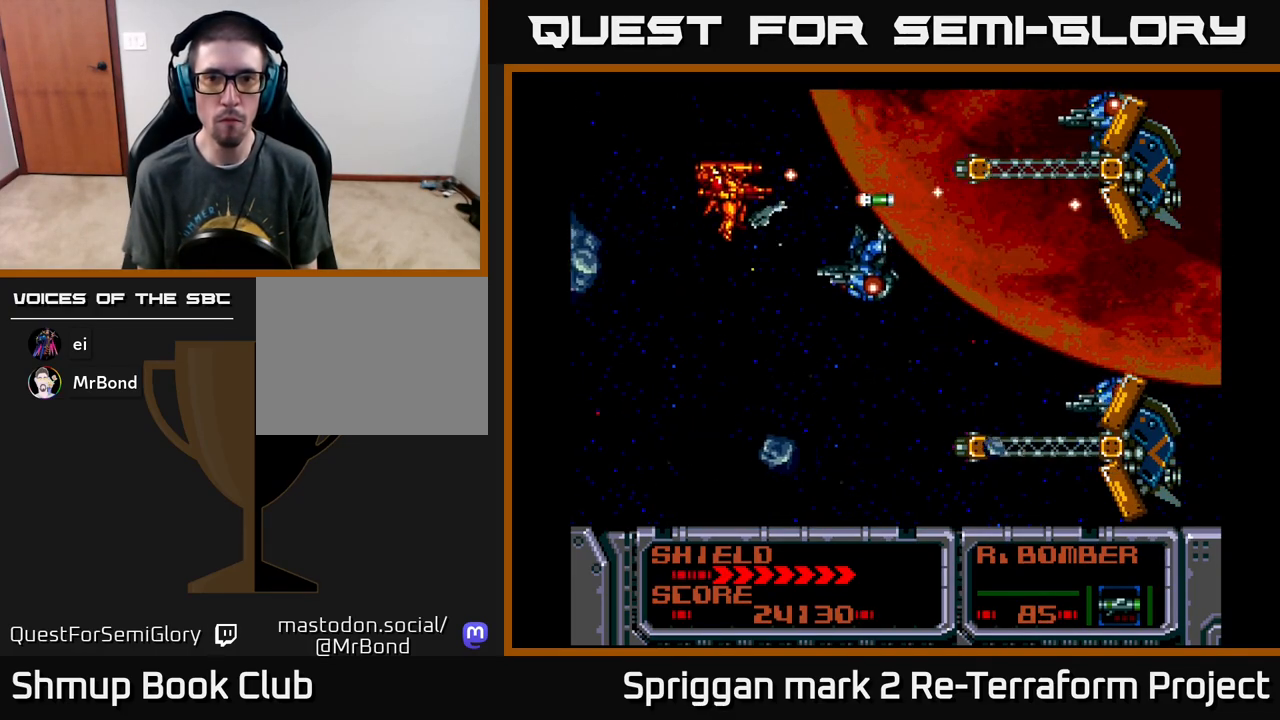
{"buttons": ["A", "DPAD_UP", "DPAD_RIGHT"], "events": [[67, "A", "up"], [133, "A", "down"], [133, "DPAD_LEFT", "down"], [233, "A", "up"], [283, "A", "down"], [300, "DPAD_DOWN", "up"], [317, "DPAD_UP", "down"], [383, "DPAD_LEFT", "up"], [433, "DPAD_RIGHT", "down"]]}
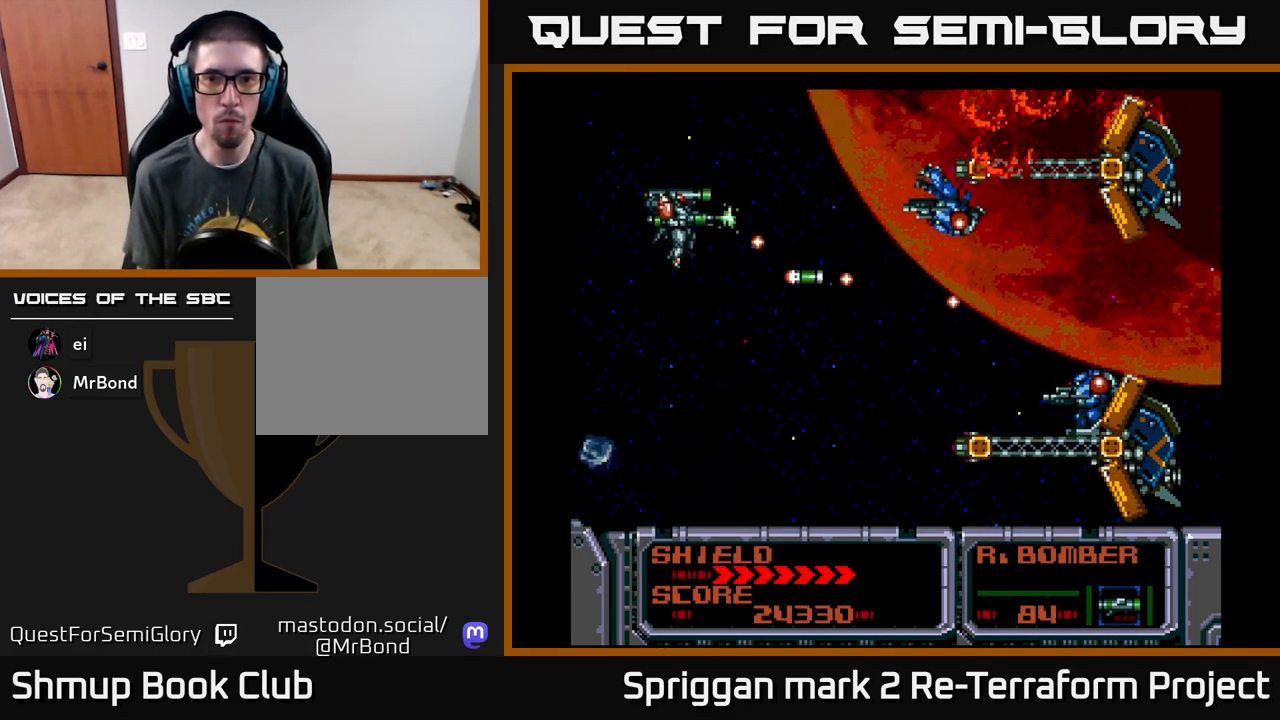
{"buttons": ["A", "DPAD_DOWN"], "events": [[33, "A", "up"], [50, "DPAD_UP", "up"], [100, "A", "down"], [150, "DPAD_DOWN", "down"], [183, "DPAD_RIGHT", "up"], [333, "DPAD_RIGHT", "down"], [400, "DPAD_RIGHT", "up"]]}
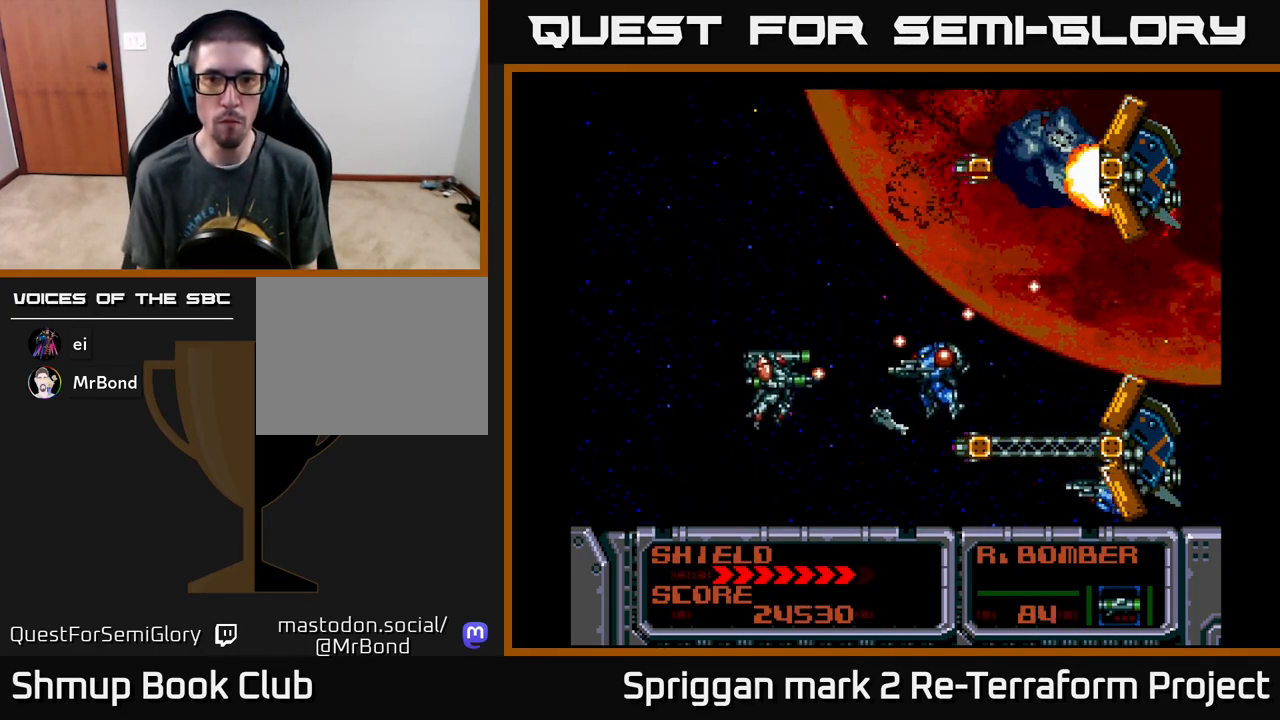
{"buttons": ["A", "DPAD_LEFT"]}
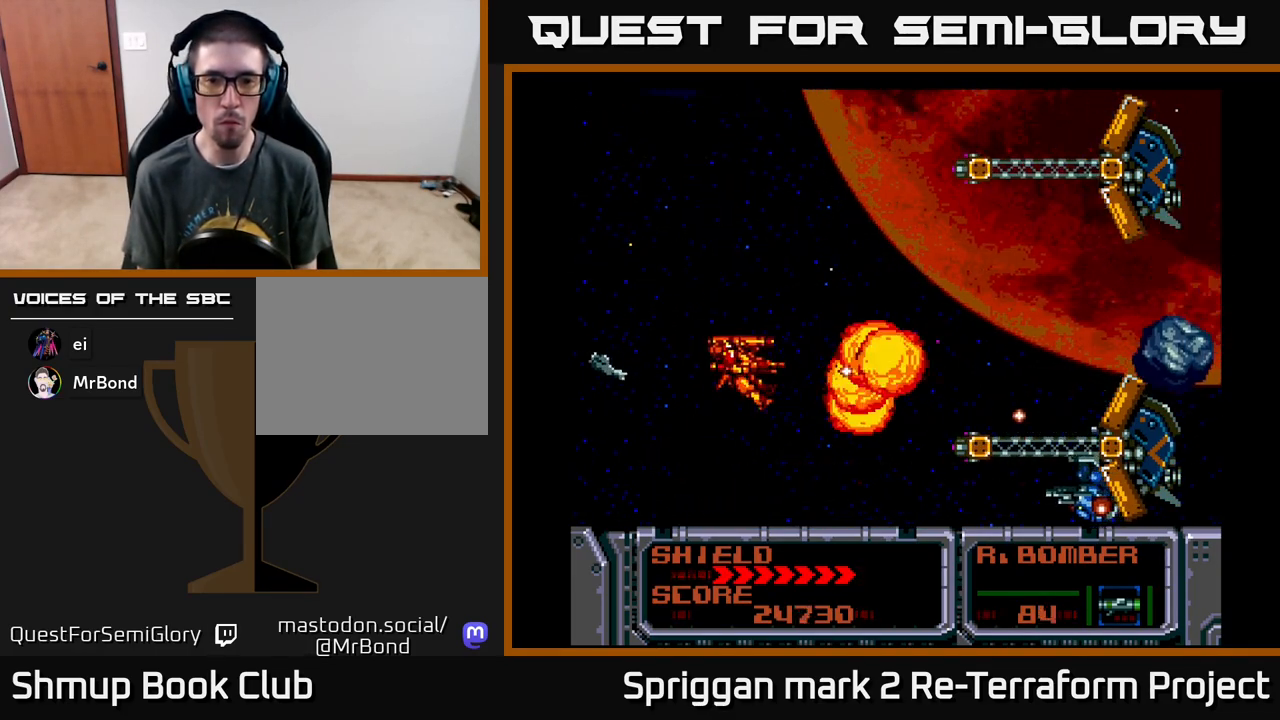
{"buttons": ["A", "DPAD_DOWN", "DPAD_LEFT"]}
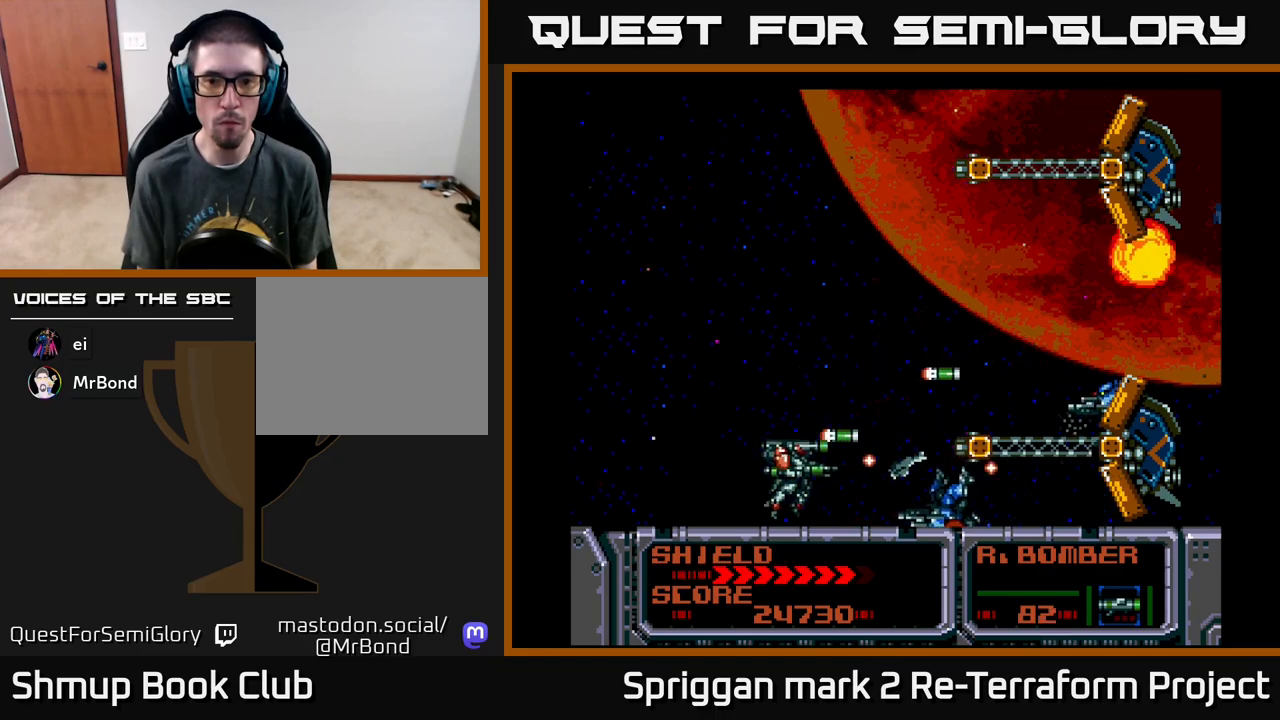
{"buttons": ["A", "DPAD_DOWN"], "events": [[17, "DPAD_LEFT", "up"], [67, "A", "up"], [83, "DPAD_LEFT", "down"], [117, "A", "down"], [217, "A", "up"], [217, "DPAD_DOWN", "up"], [217, "DPAD_LEFT", "up"], [283, "A", "down"], [400, "A", "up"], [450, "A", "down"], [500, "DPAD_DOWN", "down"]]}
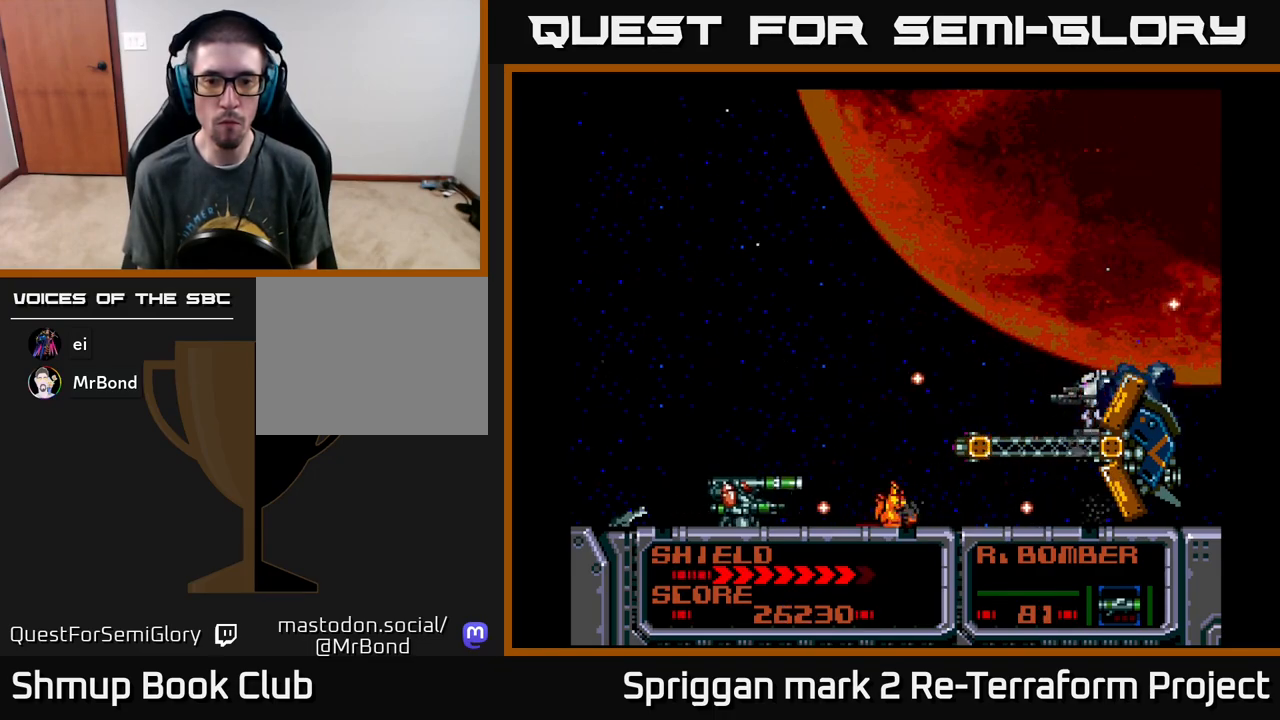
{"buttons": ["A", "DPAD_LEFT"]}
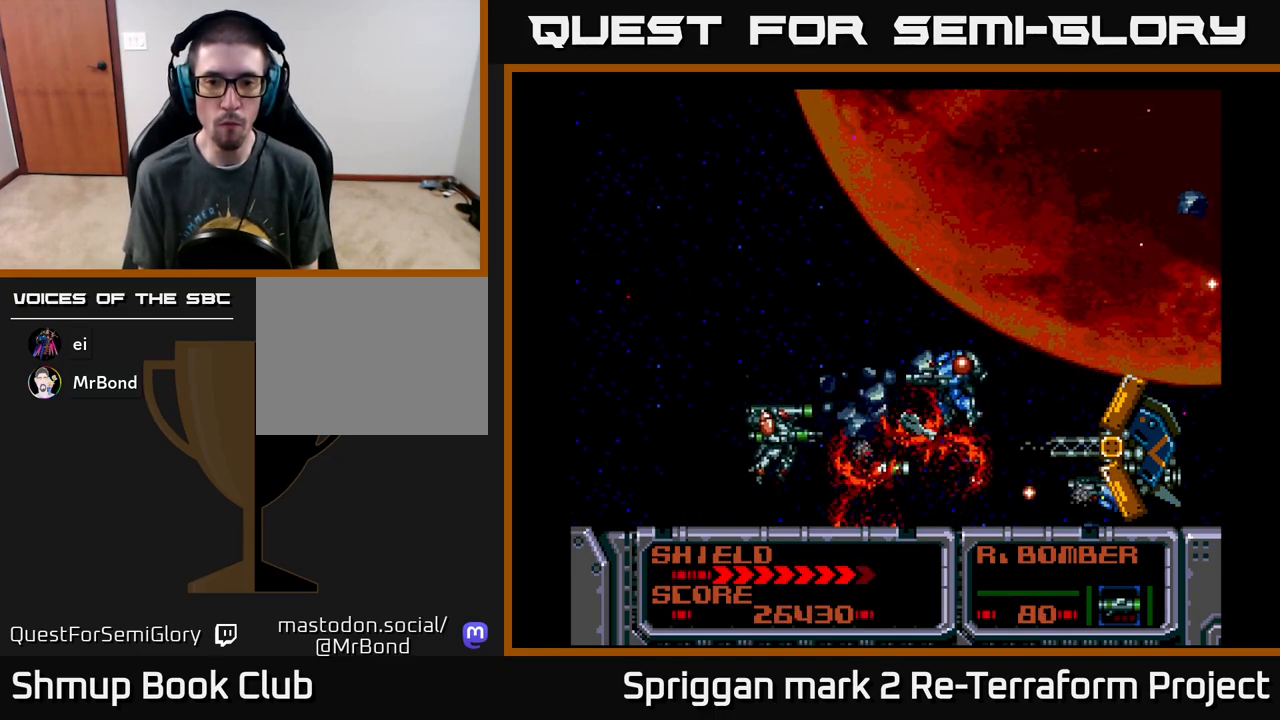
{"buttons": ["A", "DPAD_UP", "DPAD_LEFT"], "events": [[33, "DPAD_DOWN", "down"], [83, "DPAD_LEFT", "up"], [133, "DPAD_RIGHT", "down"], [183, "DPAD_DOWN", "up"], [200, "DPAD_UP", "down"], [250, "DPAD_RIGHT", "up"], [300, "DPAD_LEFT", "down"]]}
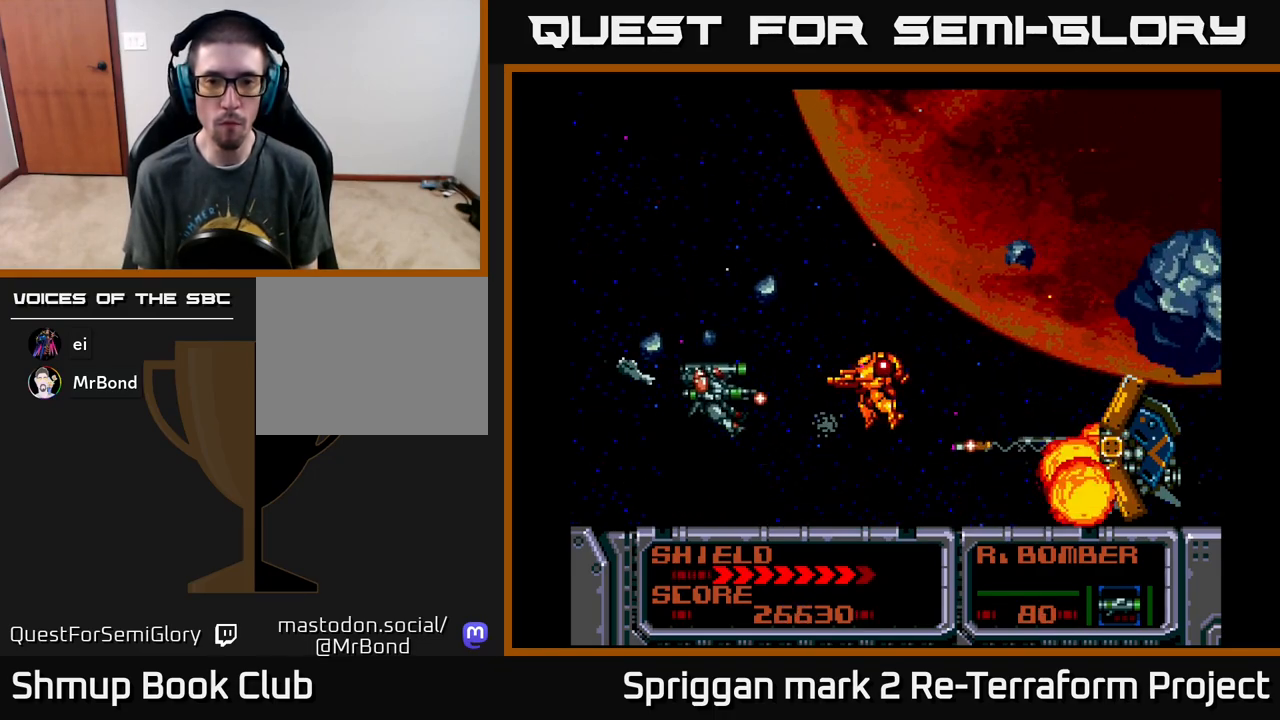
{"buttons": ["DPAD_DOWN", "DPAD_RIGHT"]}
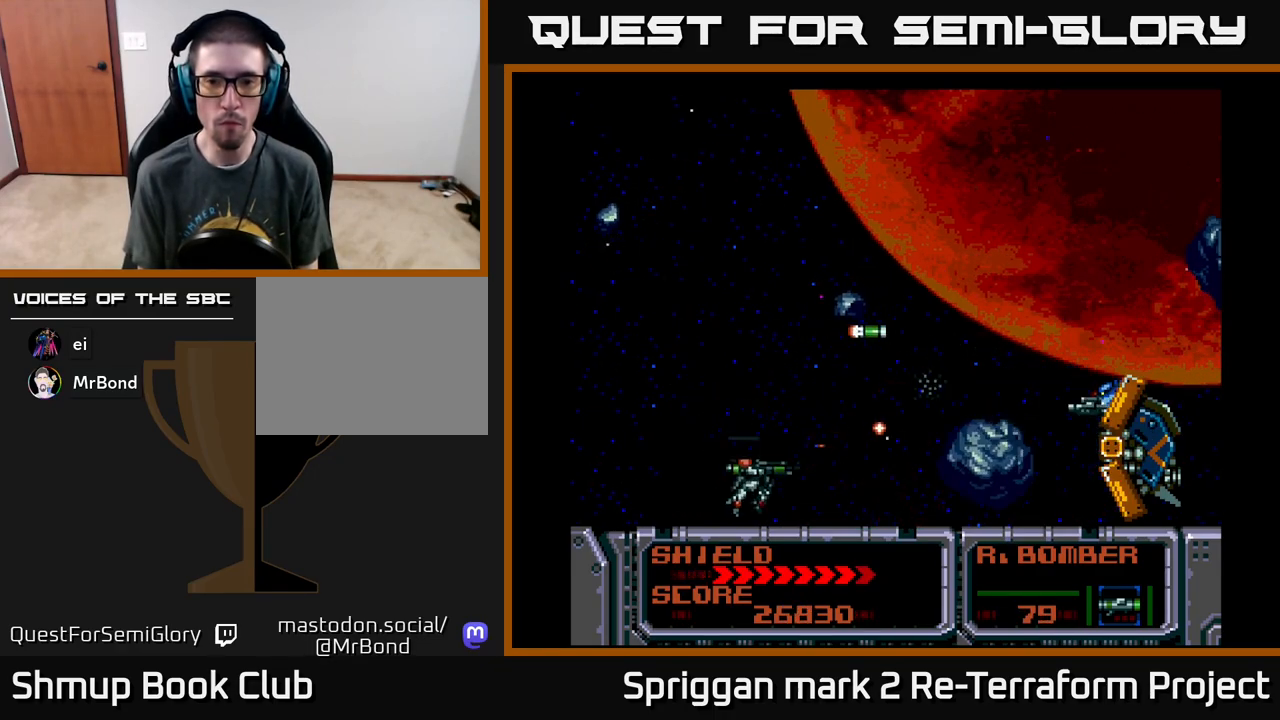
{"buttons": ["A", "DPAD_LEFT"]}
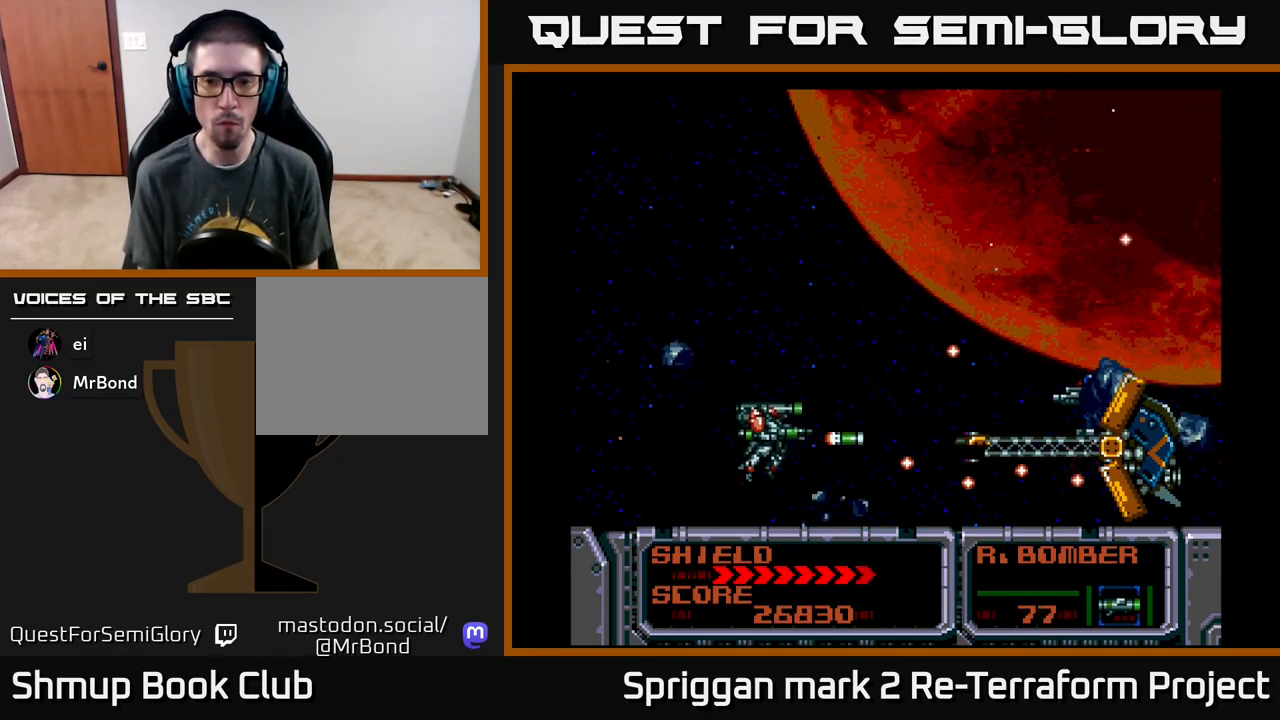
{"buttons": ["A", "DPAD_RIGHT"]}